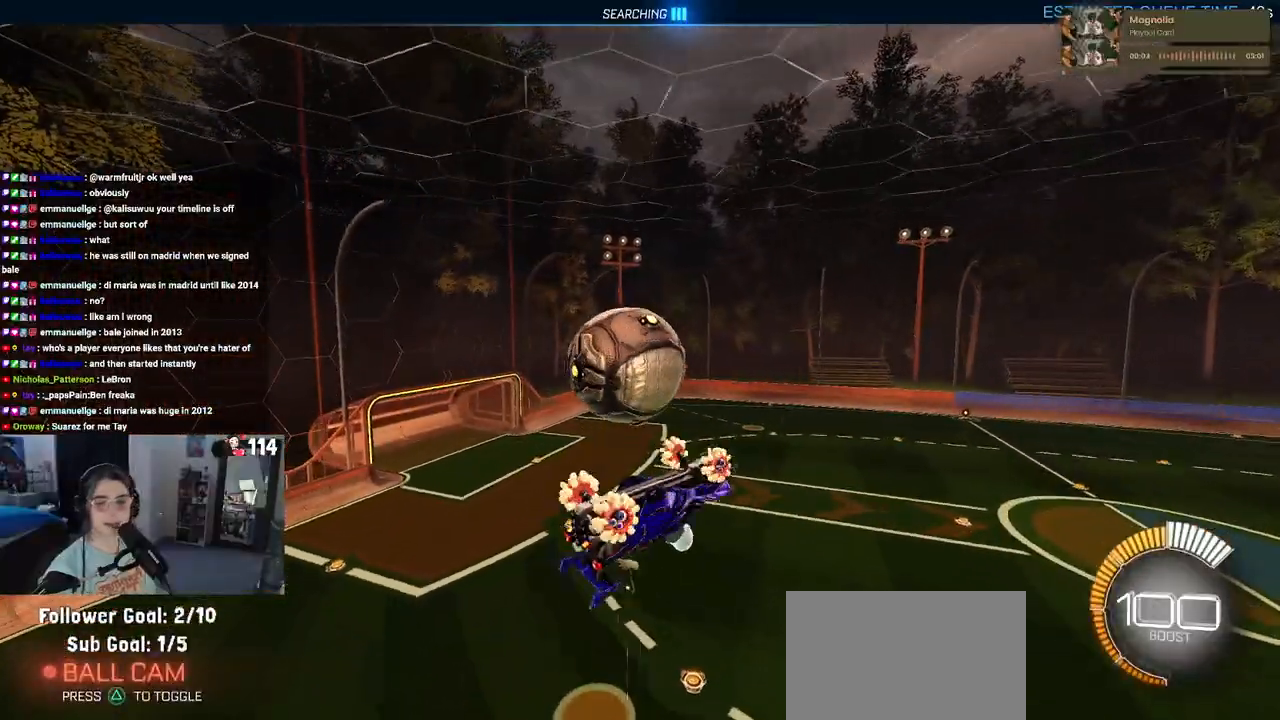
Gameplay with a controller (PlayStation layout); each line is a JSON object with the inputs held at the frame after it. "events" lists button and stick changes between this image and that frame as [ms after this image, input, new state], when the widget could be followed in between.
{"buttons": ["L1", "R1", "R2"], "left_stick": "left", "right_stick": "center", "events": [[117, "L1", "down"], [267, "R1", "down"], [367, "left_stick", "center"], [417, "left_stick", "left"]]}
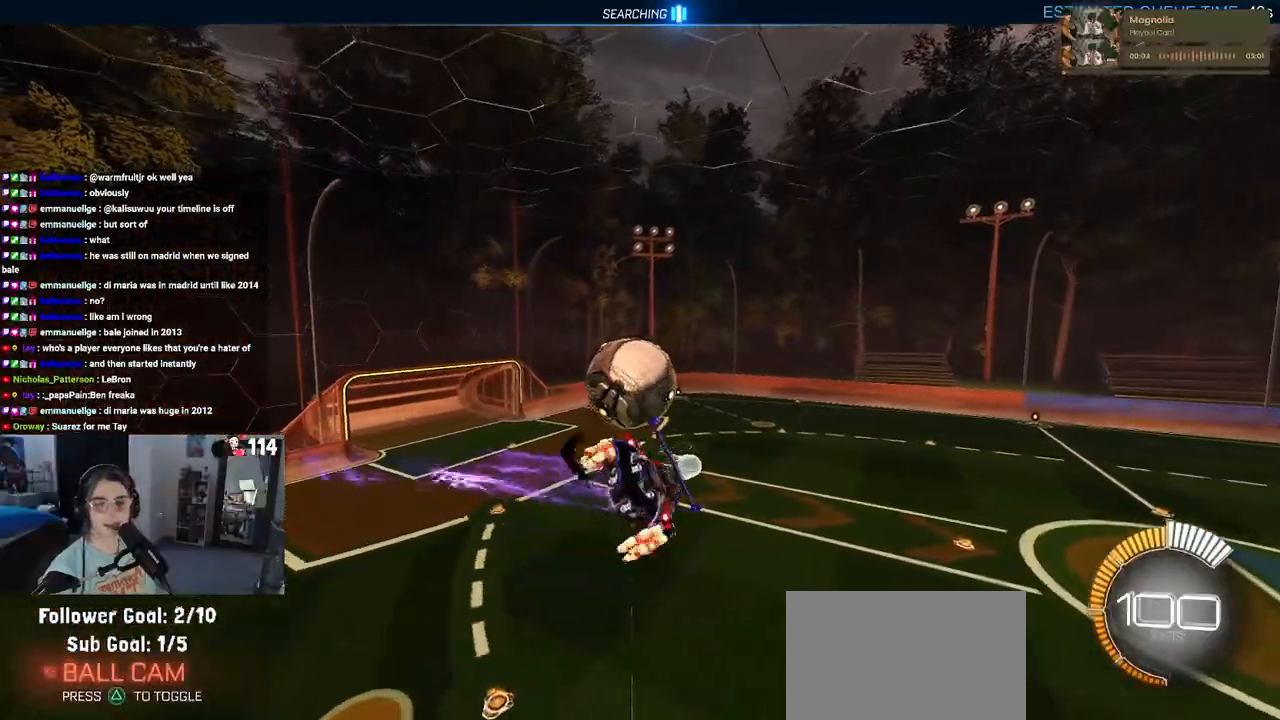
{"buttons": ["SQUARE", "R2"], "left_stick": "down-right", "right_stick": "center", "events": [[117, "L1", "up"], [250, "left_stick", "center"], [333, "SQUARE", "down"], [367, "left_stick", "down-right"], [467, "R1", "up"]]}
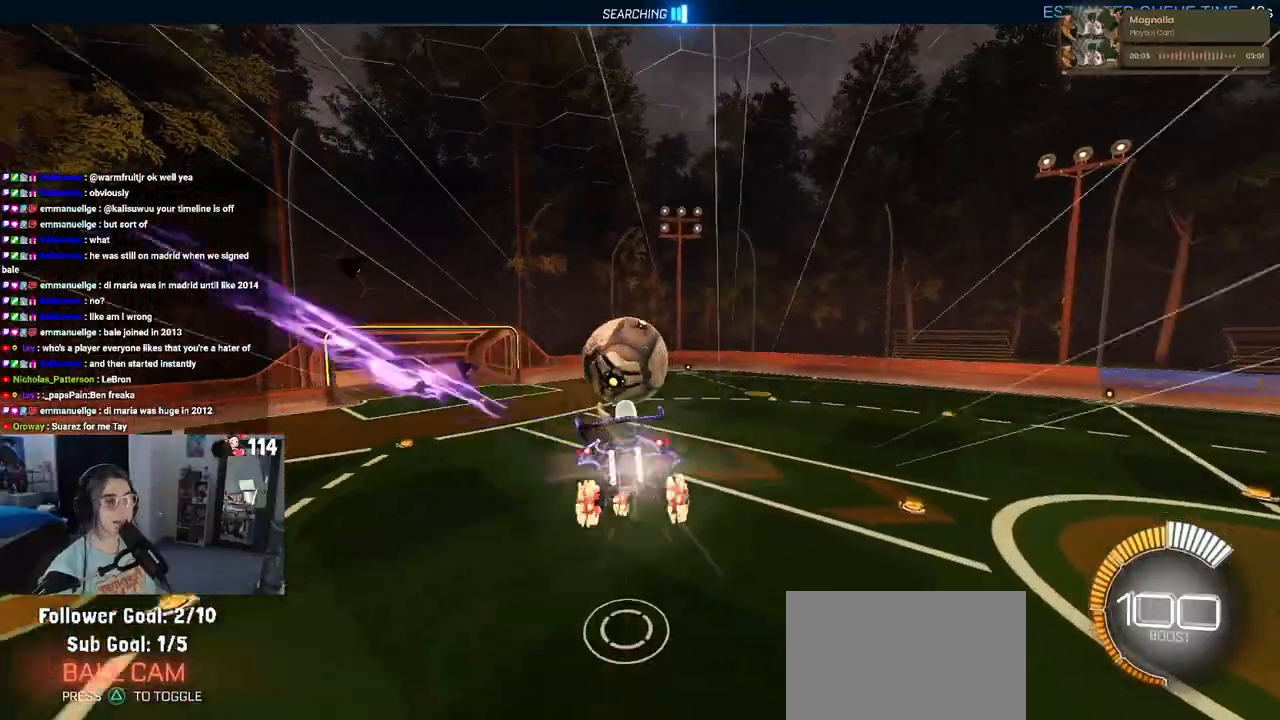
{"buttons": ["L2"], "left_stick": "right", "right_stick": "center", "events": [[33, "left_stick", "left"], [100, "left_stick", "center"], [200, "left_stick", "up-right"], [250, "SQUARE", "up"], [383, "L2", "down"], [400, "R2", "up"], [417, "left_stick", "right"]]}
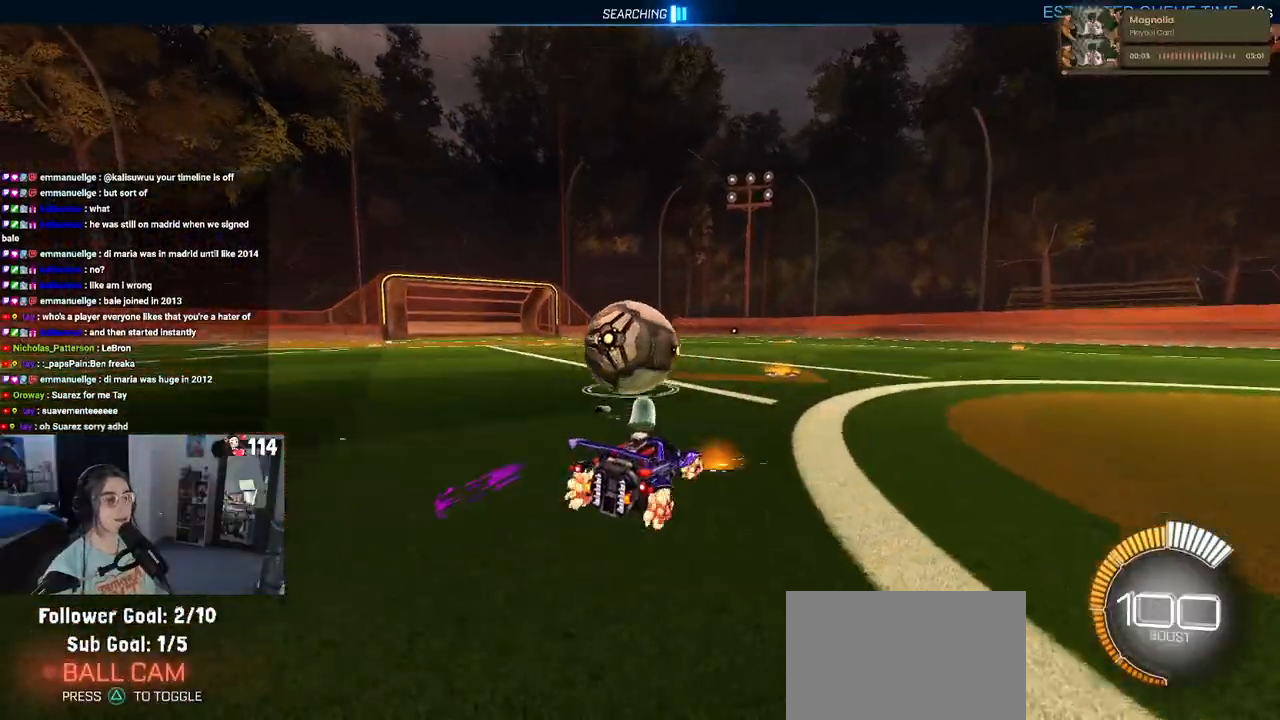
{"buttons": ["R1", "R2"], "left_stick": "right", "right_stick": "center", "events": [[17, "R2", "down"], [83, "L2", "up"], [150, "CROSS", "down"], [333, "CROSS", "up"], [350, "R1", "down"], [433, "left_stick", "center"], [500, "left_stick", "right"]]}
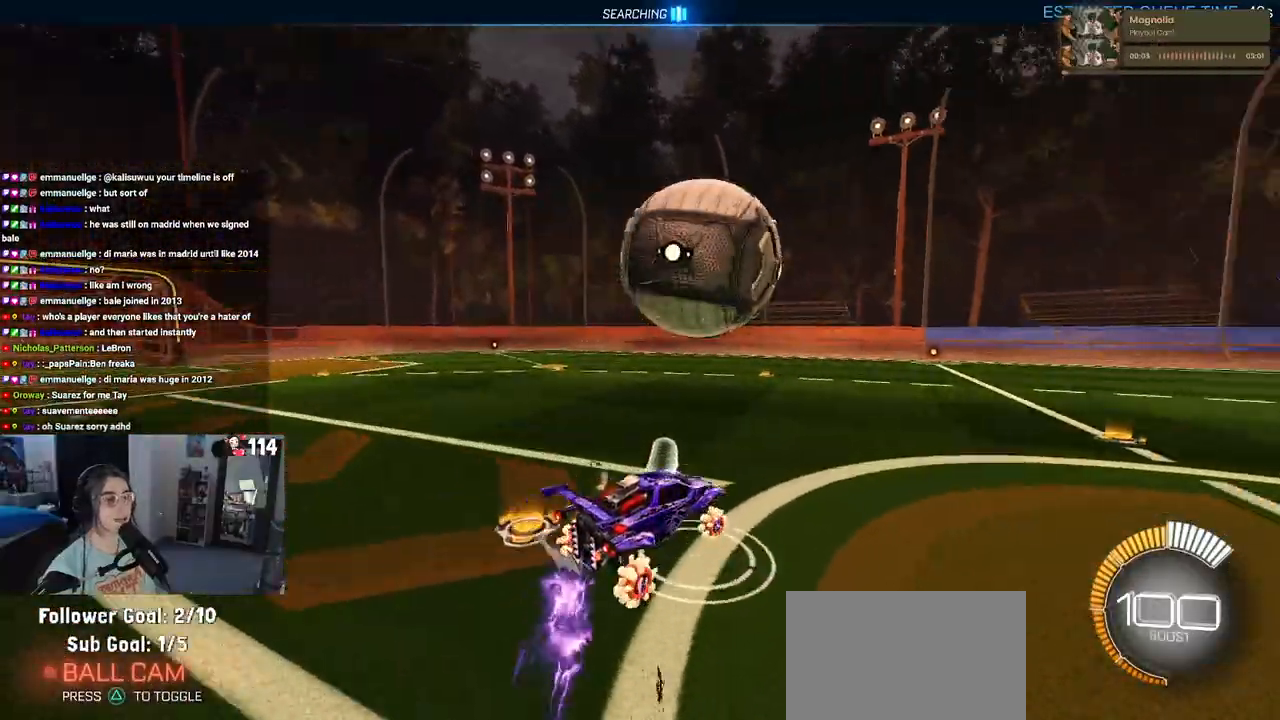
{"buttons": ["R2"], "left_stick": "center", "right_stick": "center", "events": [[33, "L1", "down"], [133, "left_stick", "up-right"], [167, "L1", "up"], [267, "CROSS", "down"], [367, "CROSS", "up"], [367, "R1", "up"], [417, "left_stick", "center"]]}
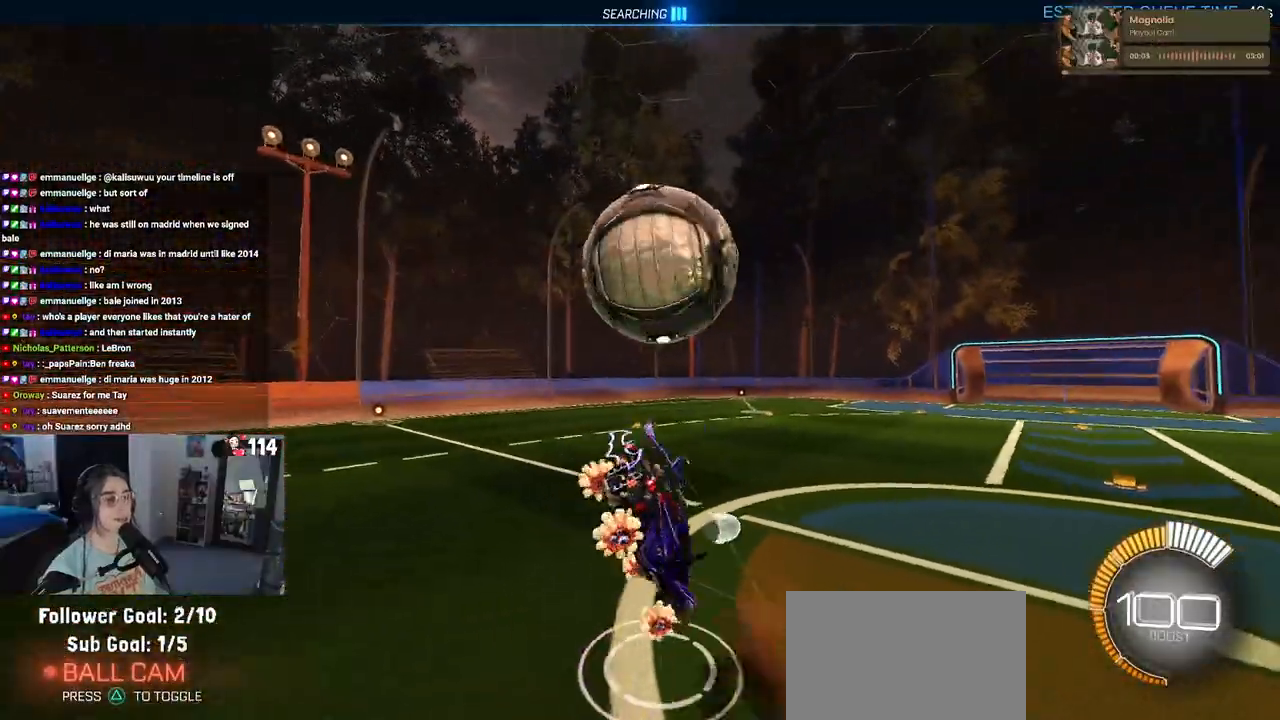
{"buttons": [], "left_stick": "up-right", "right_stick": "center", "events": [[17, "R2", "up"], [317, "left_stick", "right"], [500, "left_stick", "up-right"]]}
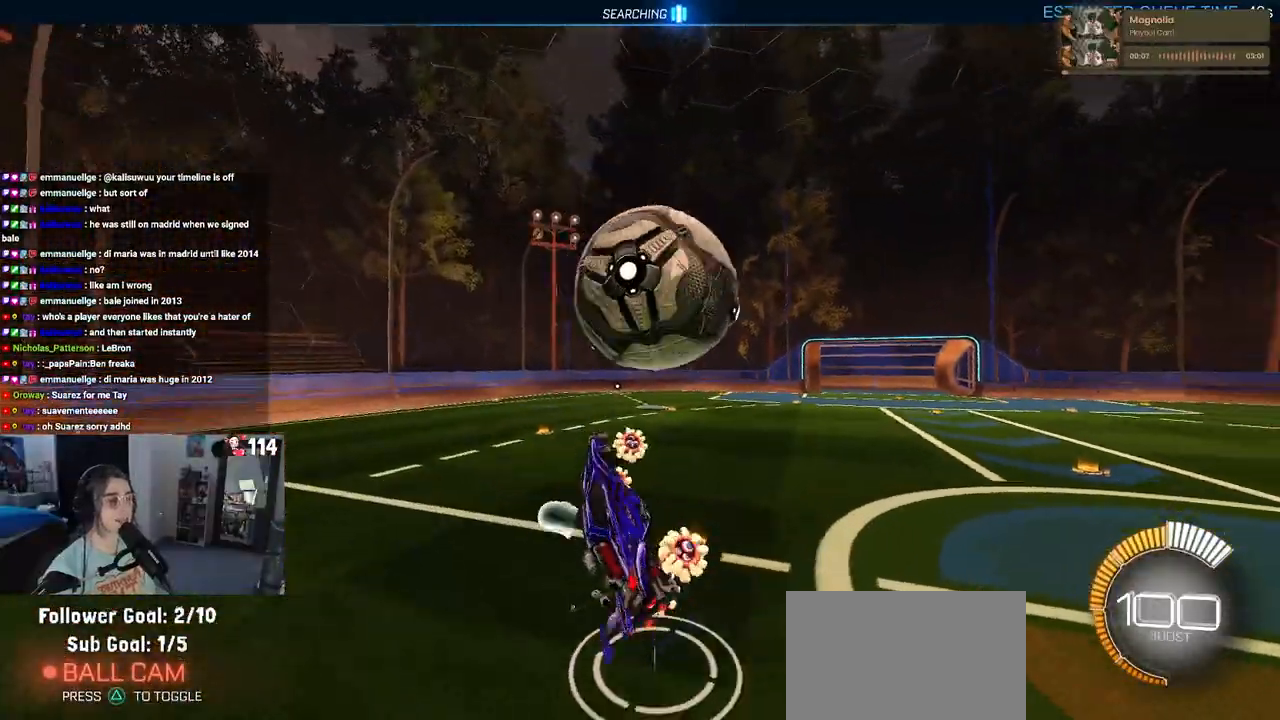
{"buttons": ["SQUARE", "R2"], "left_stick": "center", "right_stick": "center", "events": [[33, "SQUARE", "down"], [167, "R2", "down"], [283, "left_stick", "center"], [317, "SQUARE", "up"], [467, "SQUARE", "down"]]}
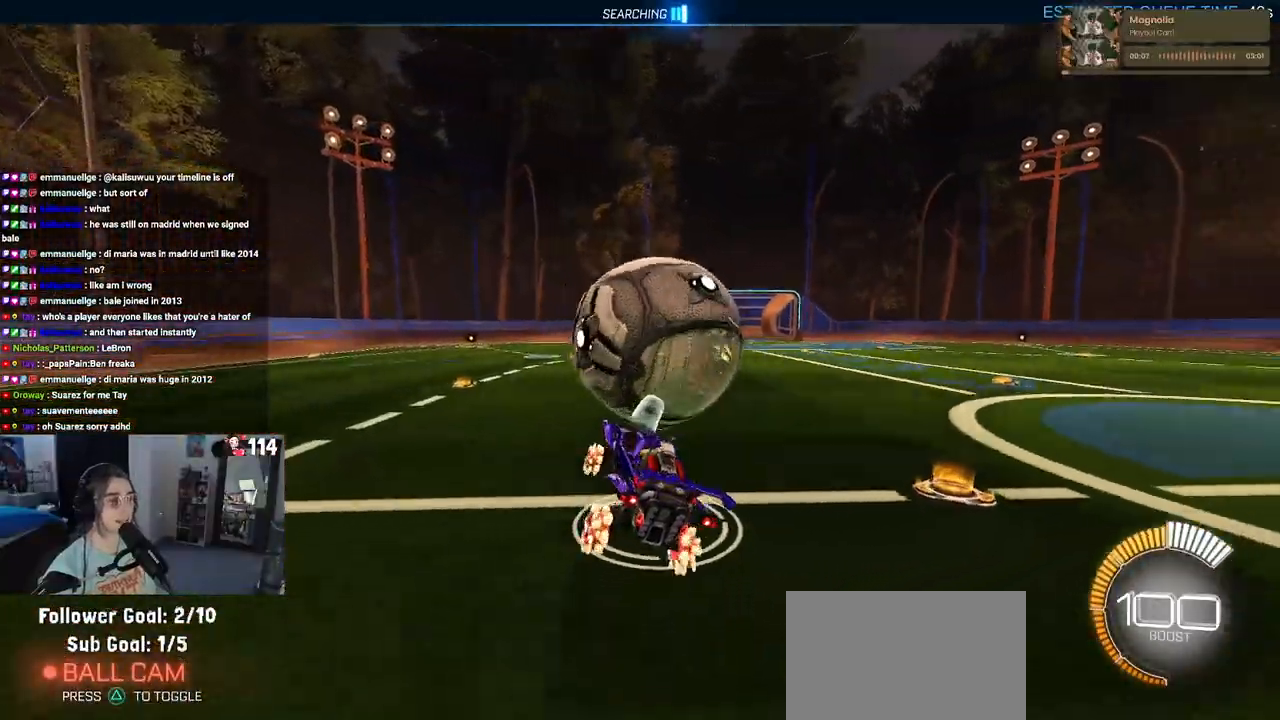
{"buttons": ["CROSS", "R2"], "left_stick": "down-right", "right_stick": "center", "events": [[233, "SQUARE", "up"], [317, "left_stick", "down-right"], [350, "CROSS", "down"]]}
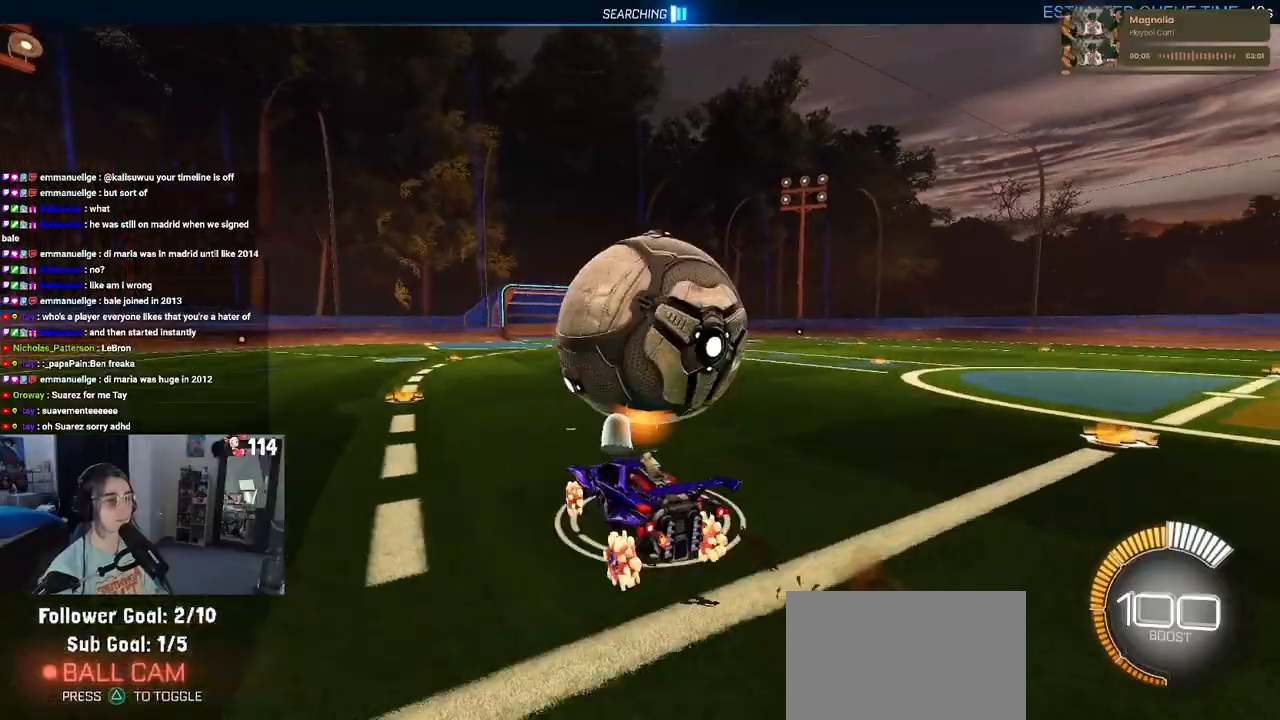
{"buttons": ["L1", "R2"], "left_stick": "down-left", "right_stick": "center", "events": [[33, "CROSS", "up"], [167, "L1", "down"], [267, "R1", "down"], [267, "left_stick", "up-right"], [317, "left_stick", "up-left"], [400, "left_stick", "left"], [450, "R1", "up"], [500, "left_stick", "down-left"]]}
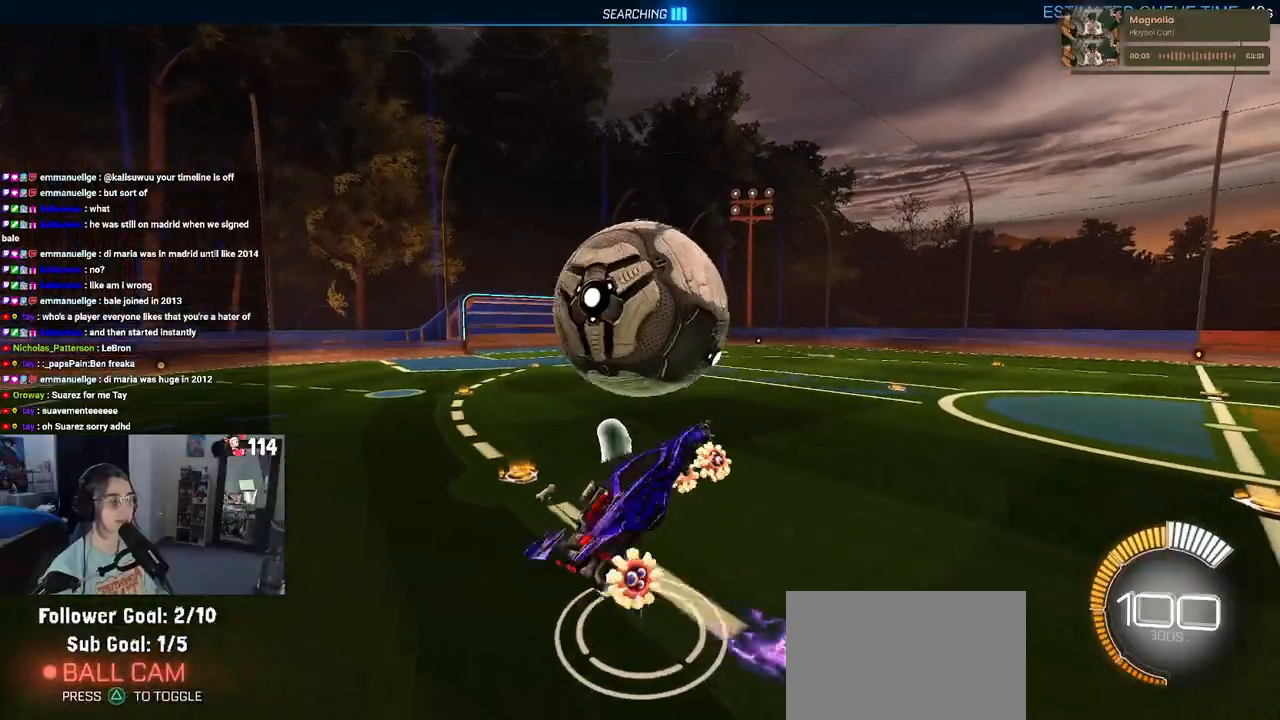
{"buttons": ["CROSS", "R1", "R2"], "left_stick": "up-left", "right_stick": "center", "events": [[83, "L1", "up"], [267, "left_stick", "up-left"], [333, "R1", "down"], [417, "CROSS", "down"]]}
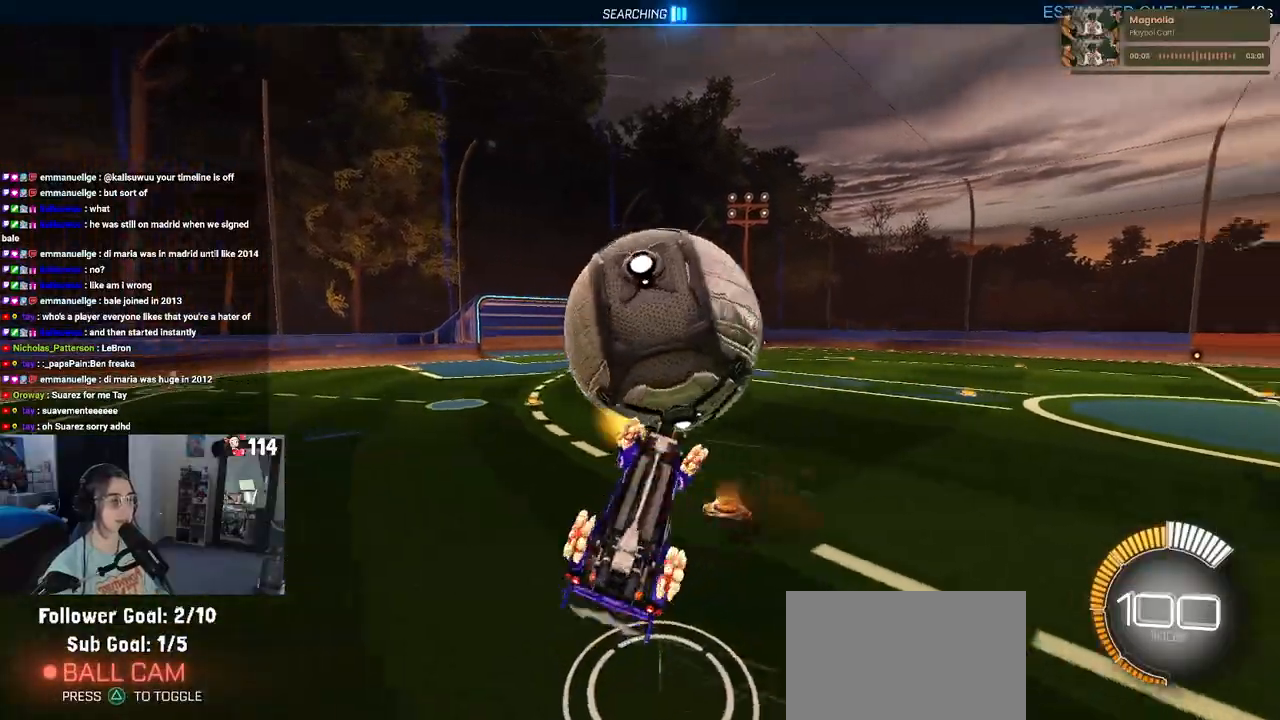
{"buttons": ["R2"], "left_stick": "down-right", "right_stick": "center", "events": [[50, "CROSS", "up"], [50, "left_stick", "down"], [300, "left_stick", "down-right"], [383, "R1", "up"]]}
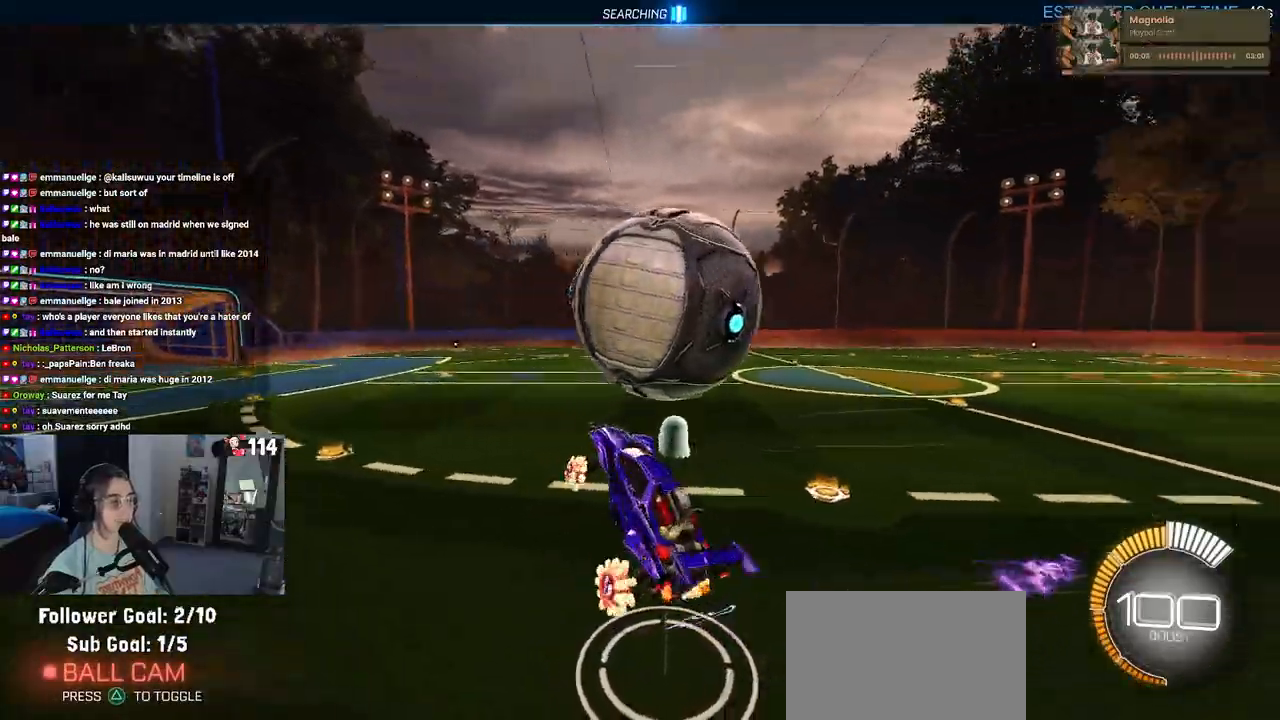
{"buttons": ["SQUARE"], "left_stick": "right", "right_stick": "center", "events": [[33, "left_stick", "center"], [167, "left_stick", "up-right"], [300, "SQUARE", "down"], [300, "left_stick", "right"], [317, "R2", "up"]]}
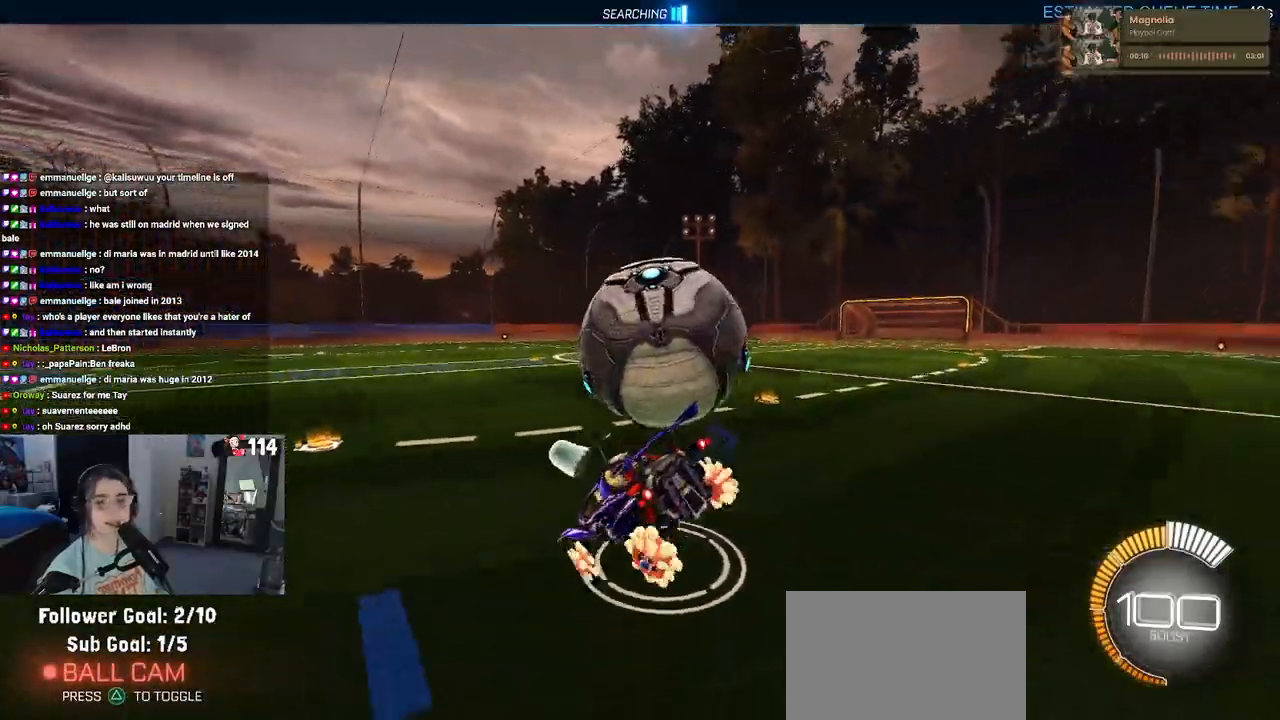
{"buttons": ["CROSS", "SQUARE", "L2", "R2"], "left_stick": "down-left", "right_stick": "center", "events": [[50, "left_stick", "center"], [200, "L2", "down"], [283, "left_stick", "down-left"], [350, "R2", "down"], [500, "CROSS", "down"]]}
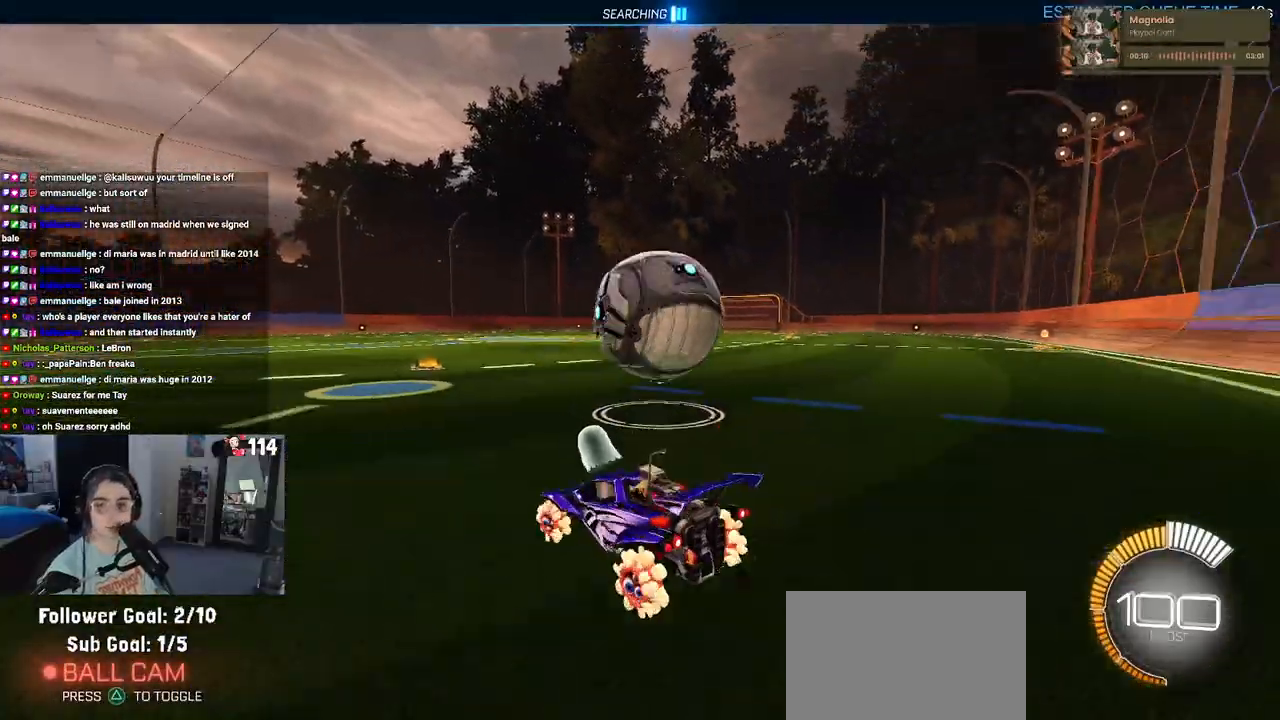
{"buttons": ["SQUARE", "R2"], "left_stick": "down", "right_stick": "center", "events": [[17, "left_stick", "down"], [133, "CROSS", "up"], [233, "CROSS", "down"], [350, "CROSS", "up"], [350, "L2", "up"]]}
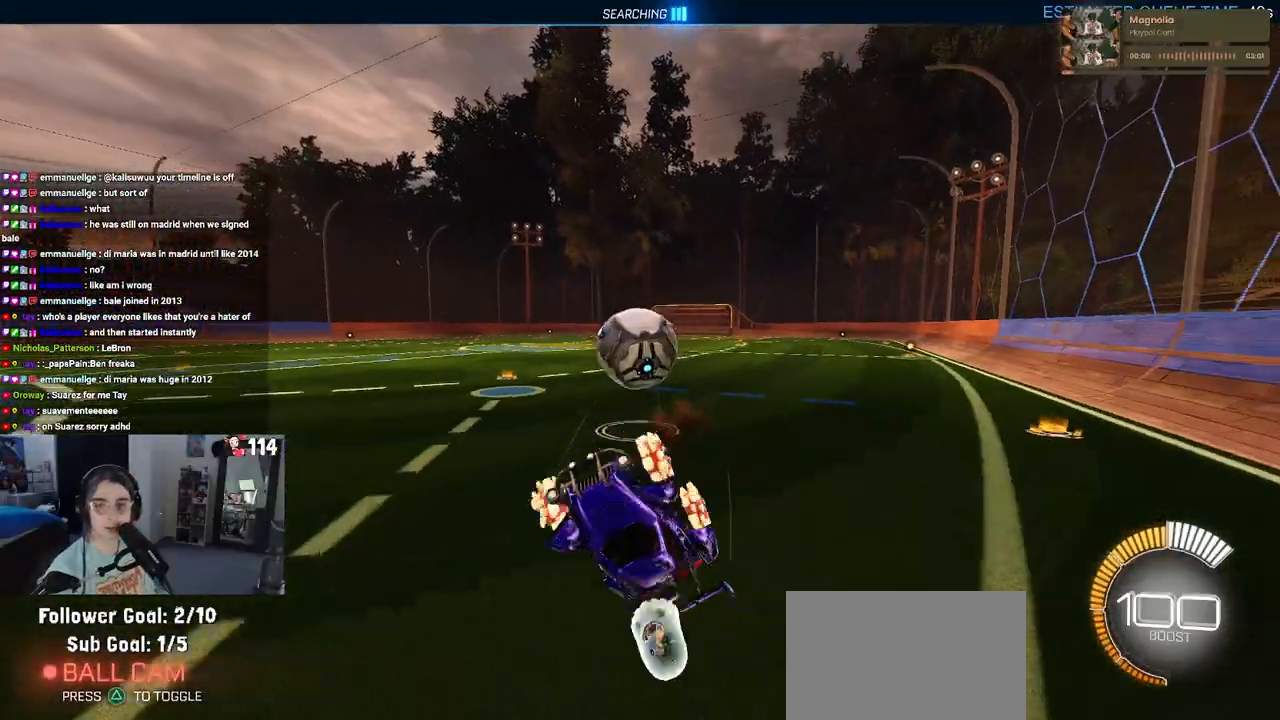
{"buttons": ["R2"], "left_stick": "center", "right_stick": "center", "events": [[33, "left_stick", "center"], [67, "SQUARE", "up"], [217, "left_stick", "left"], [467, "left_stick", "center"]]}
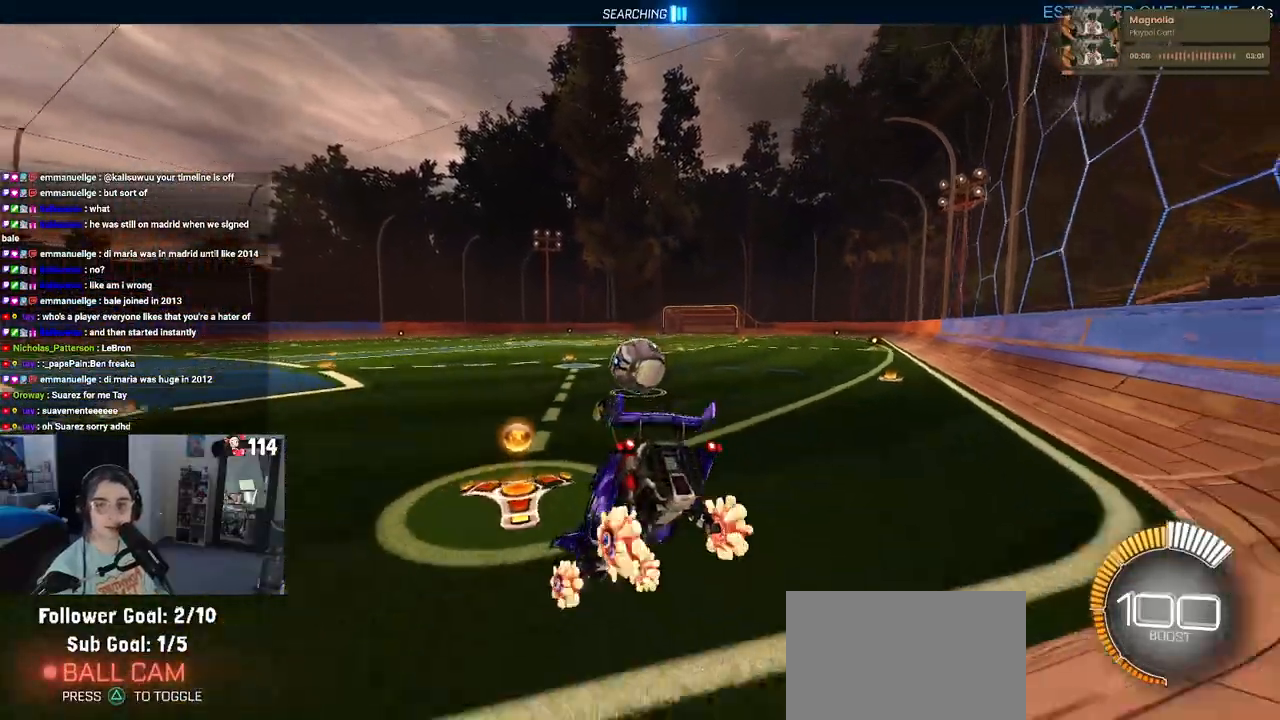
{"buttons": ["R2"], "left_stick": "right", "right_stick": "center", "events": [[500, "left_stick", "right"]]}
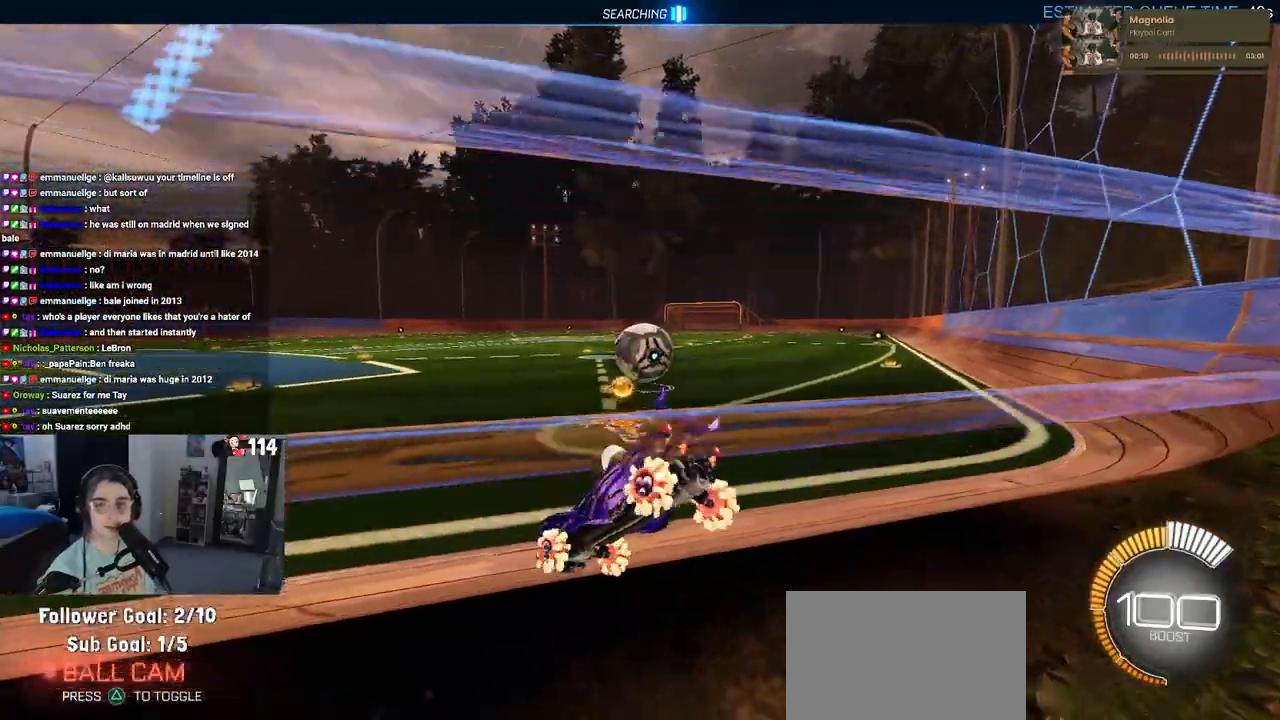
{"buttons": ["R2"], "left_stick": "down-right", "right_stick": "center", "events": [[267, "left_stick", "down-right"]]}
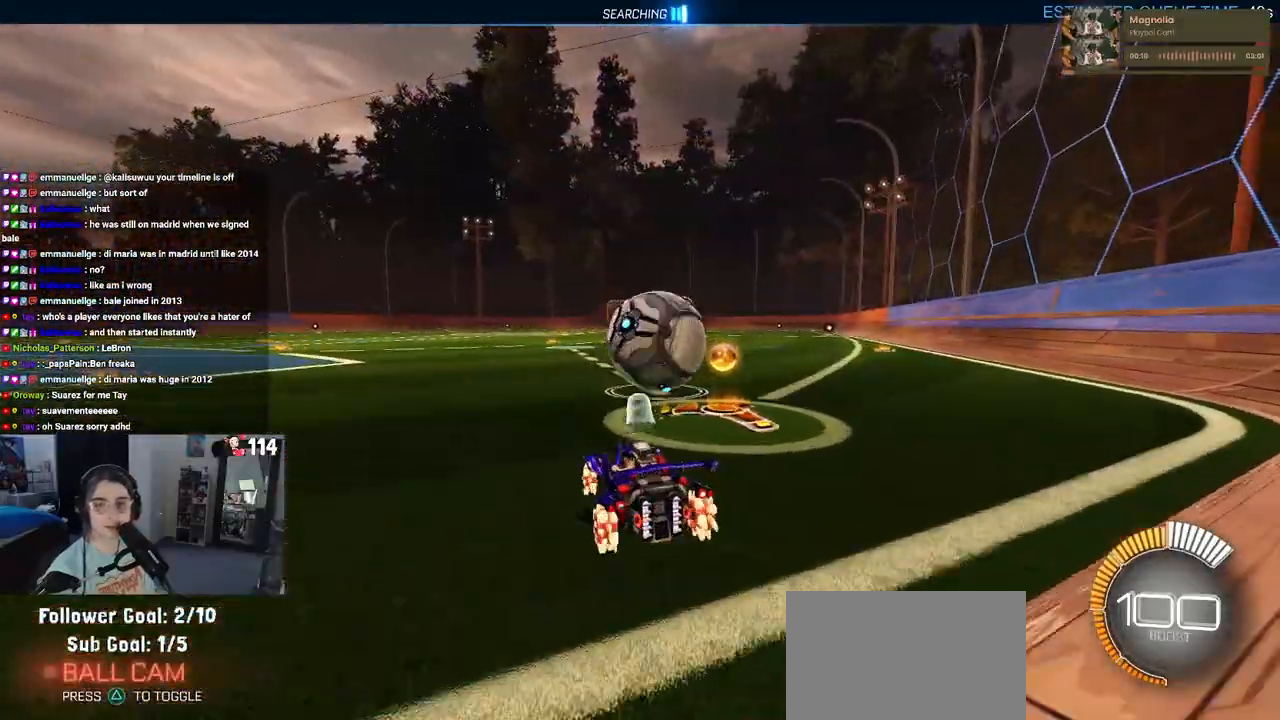
{"buttons": ["R2"], "left_stick": "center", "right_stick": "center", "events": [[283, "left_stick", "center"]]}
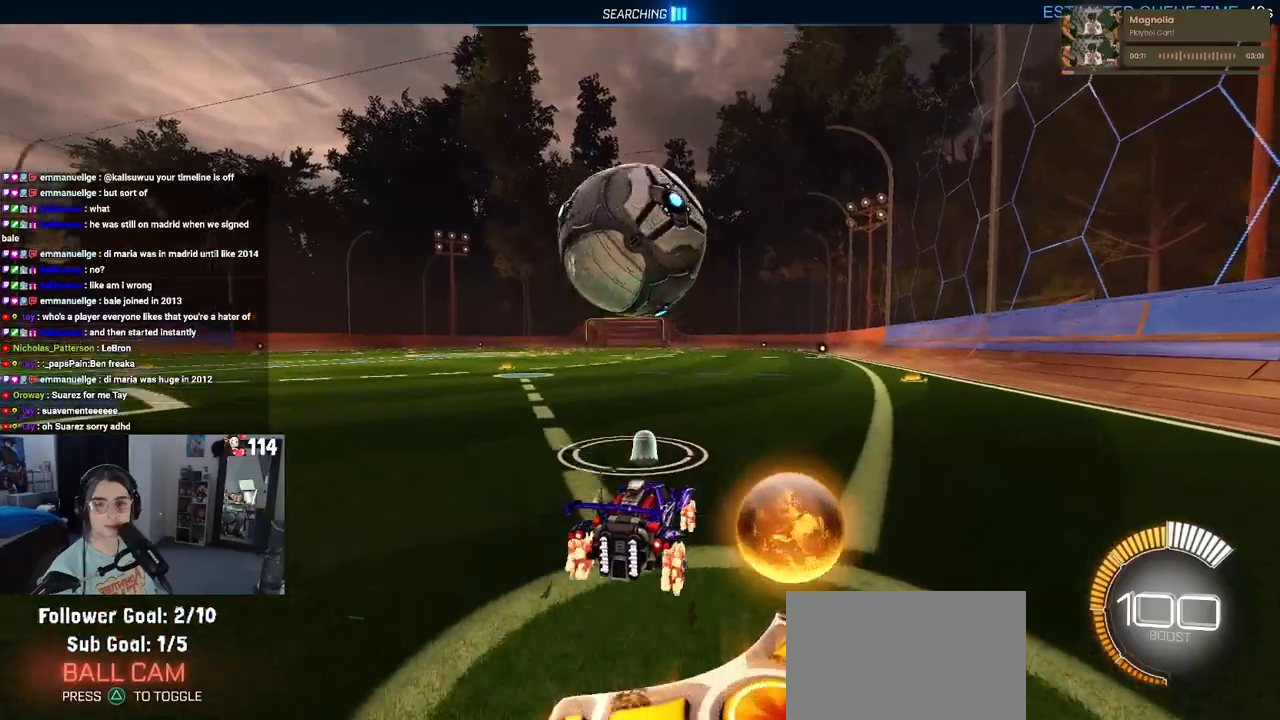
{"buttons": ["R2"], "left_stick": "down", "right_stick": "center", "events": [[50, "left_stick", "left"], [167, "left_stick", "center"], [283, "left_stick", "down-right"], [350, "CROSS", "down"], [417, "left_stick", "down"], [467, "CROSS", "up"]]}
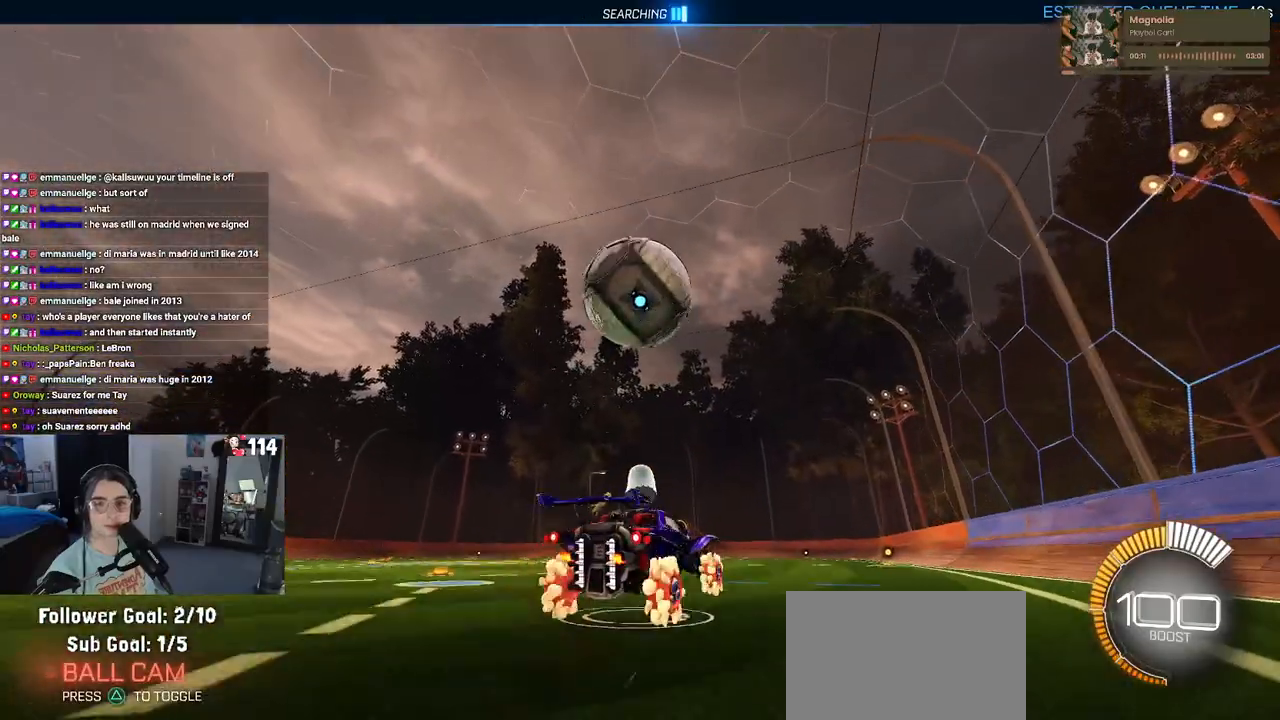
{"buttons": ["R2"], "left_stick": "down-left", "right_stick": "center", "events": [[83, "L1", "down"], [233, "left_stick", "down-left"], [483, "L1", "up"]]}
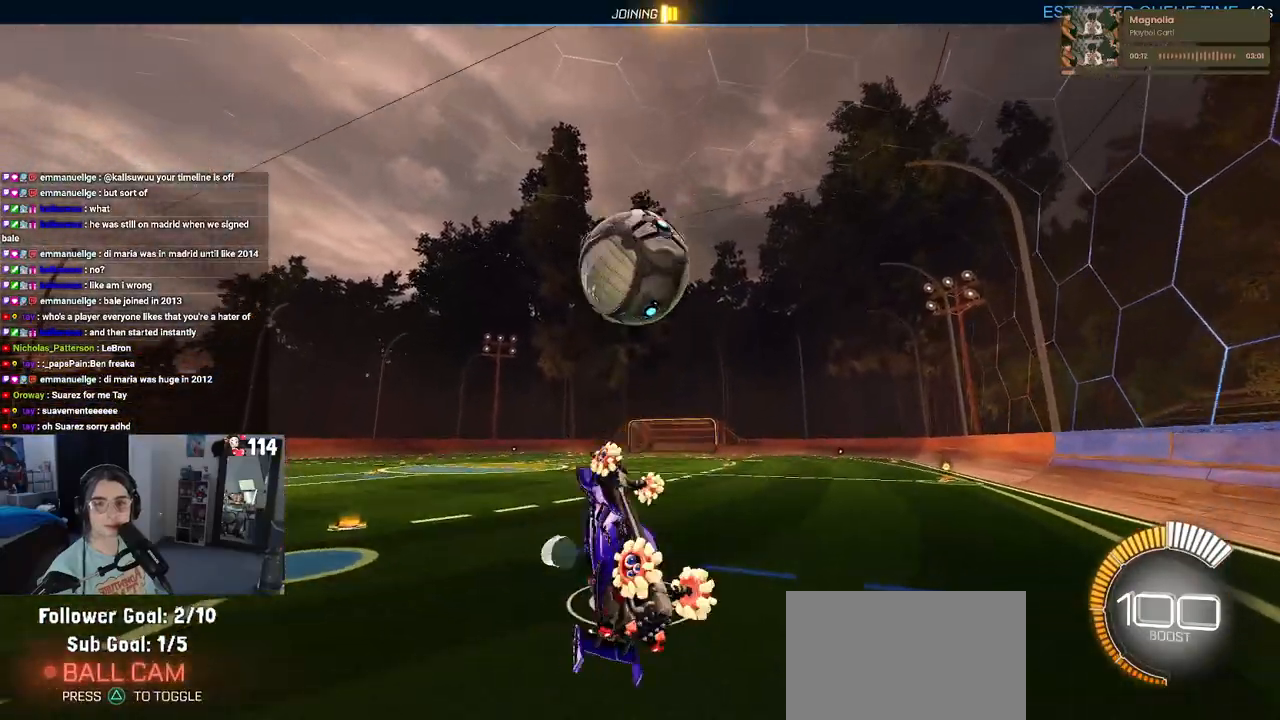
{"buttons": ["R1", "R2"], "left_stick": "down", "right_stick": "center", "events": [[183, "left_stick", "up-left"], [283, "R1", "down"], [300, "CROSS", "down"], [433, "left_stick", "down"], [450, "CROSS", "up"]]}
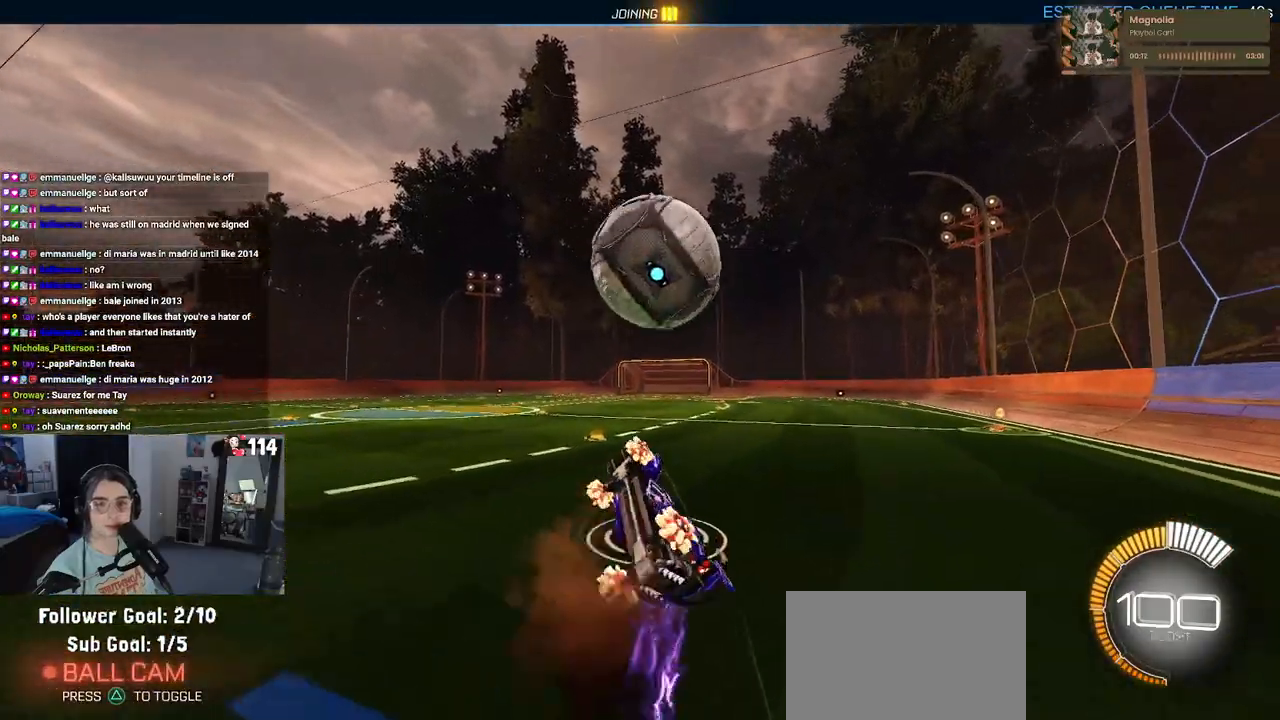
{"buttons": ["SQUARE", "R2"], "left_stick": "down-right", "right_stick": "center", "events": [[133, "TRIANGLE", "down"], [267, "TRIANGLE", "up"], [300, "left_stick", "down-right"], [350, "R1", "up"], [483, "SQUARE", "down"]]}
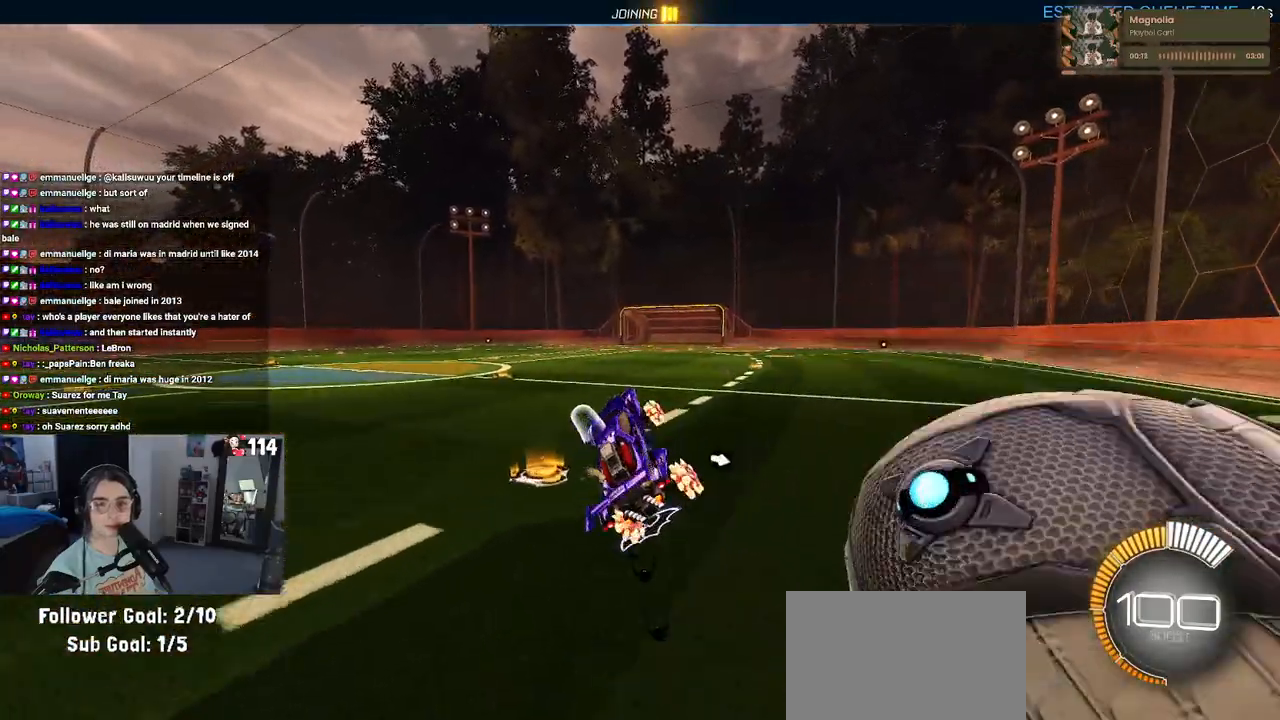
{"buttons": [], "left_stick": "center", "right_stick": "center", "events": [[300, "SQUARE", "up"], [333, "left_stick", "center"], [350, "R2", "up"]]}